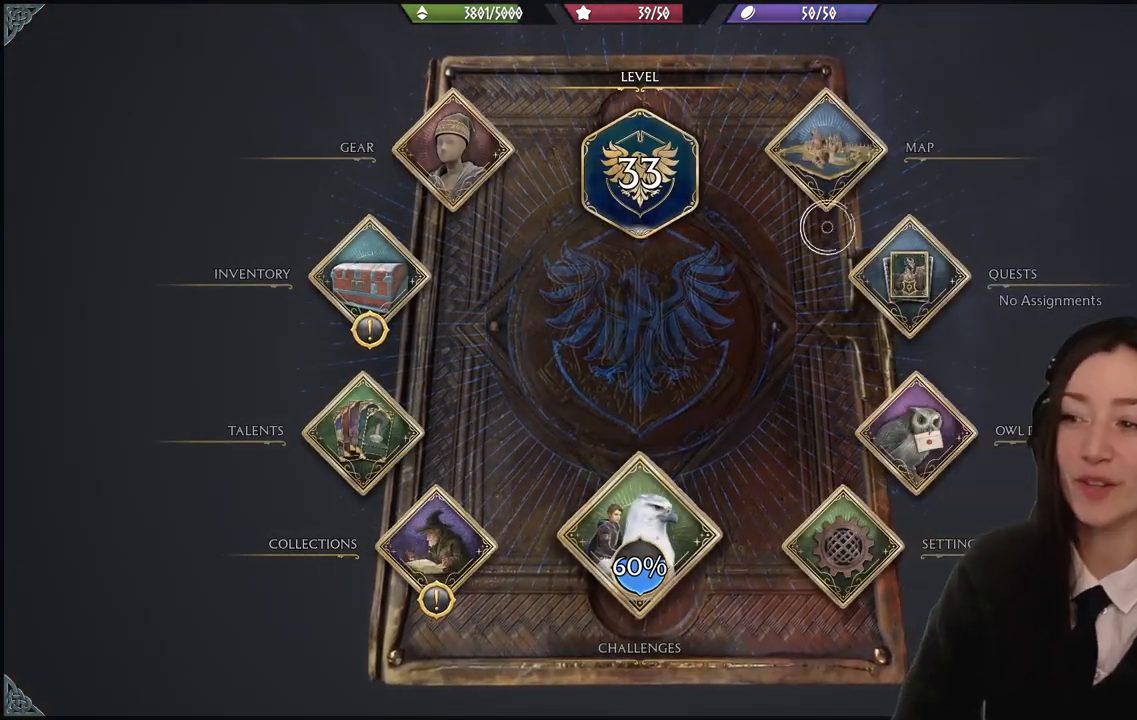
Gameplay with a controller (Xbox layout); each line is a JSON object with the inputs held at the frame after it. "events" lists button and stick changes between this image and that frame as [ms after this image, input, new state], when the widget could be followed in between.
{"buttons": [], "left_stick": "down-left", "right_stick": "center", "events": [[100, "left_stick", "up-left"], [200, "A", "down"], [267, "left_stick", "down-left"], [300, "A", "up"]]}
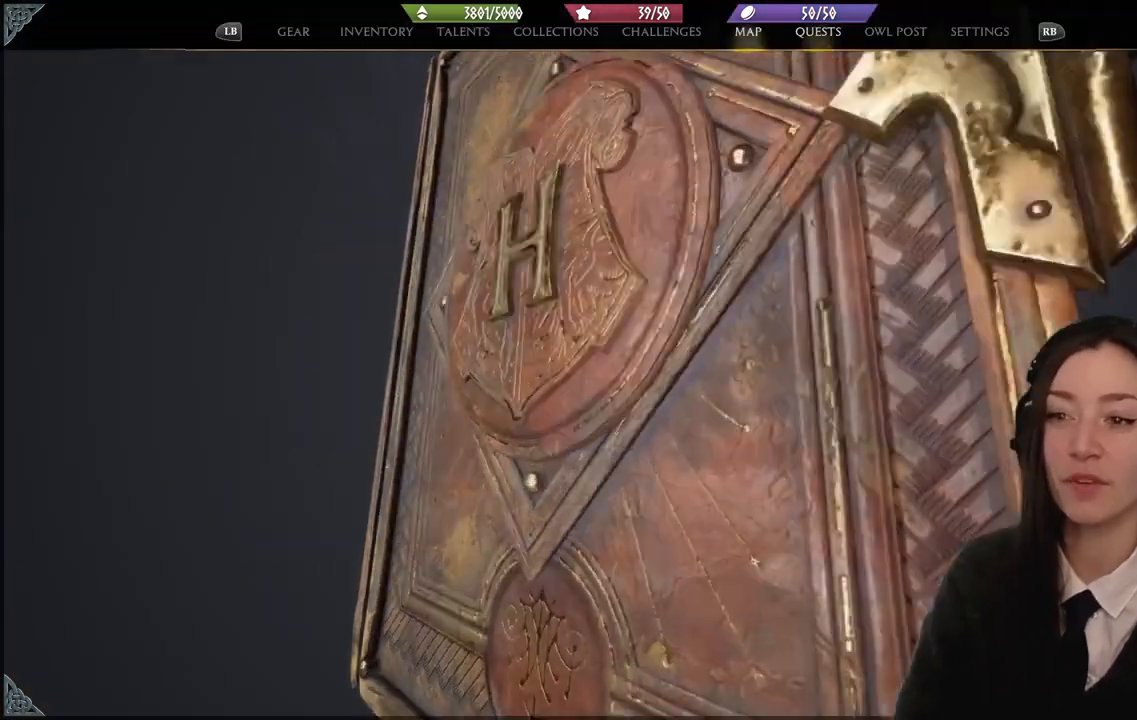
{"buttons": [], "left_stick": "left", "right_stick": "center", "events": [[200, "left_stick", "left"]]}
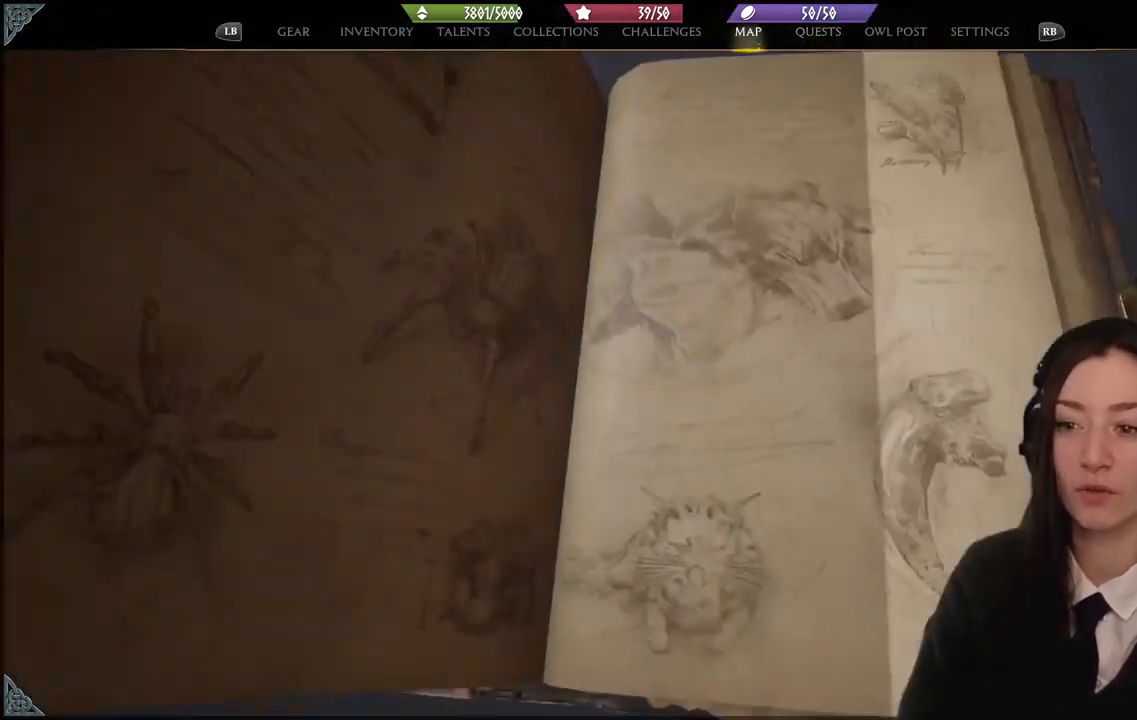
{"buttons": [], "left_stick": "up-left", "right_stick": "center", "events": [[200, "left_stick", "up-left"]]}
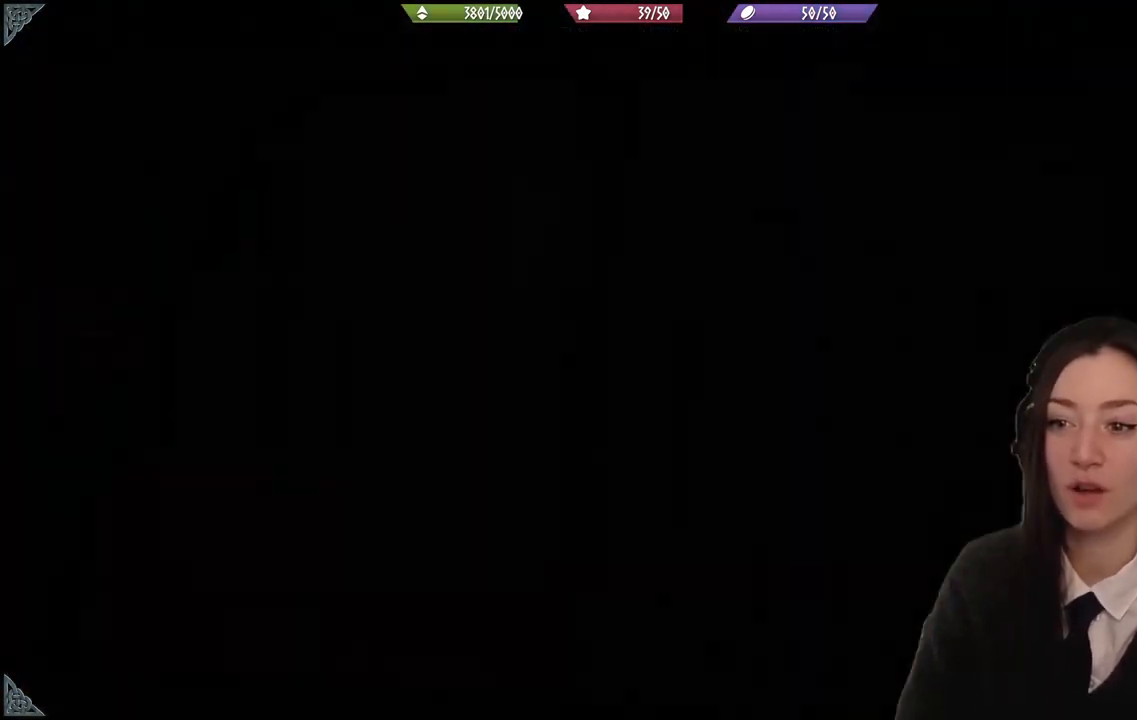
{"buttons": [], "left_stick": "up-left", "right_stick": "center", "events": []}
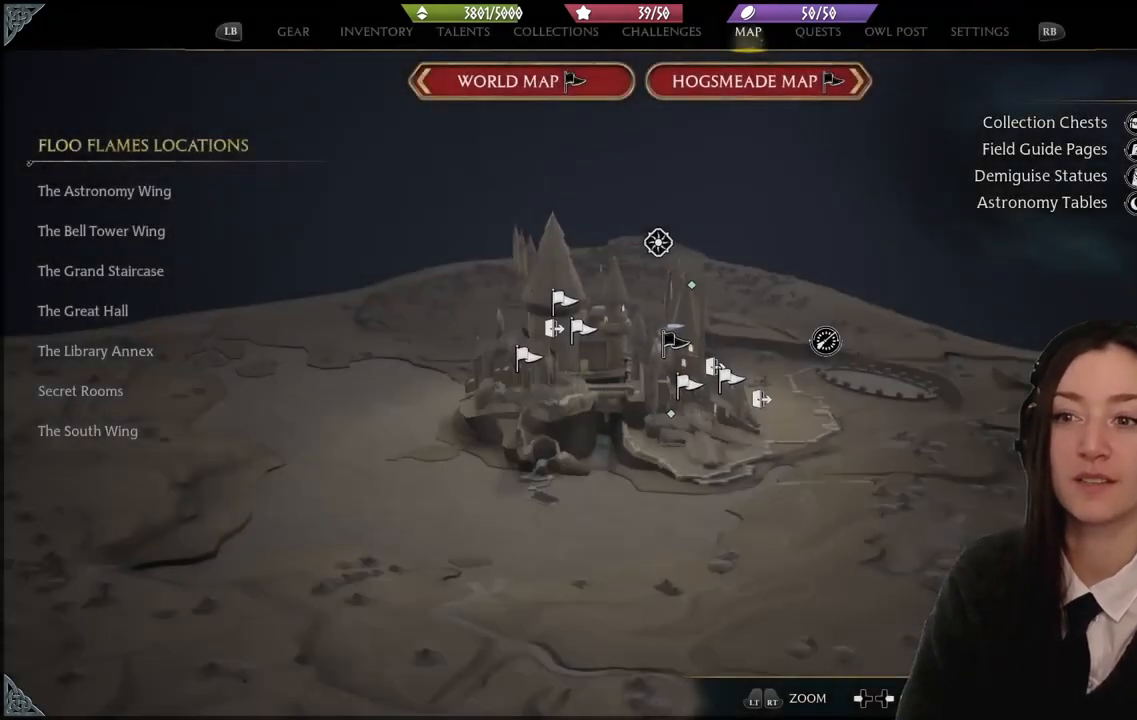
{"buttons": [], "left_stick": "up", "right_stick": "center", "events": [[400, "left_stick", "up"]]}
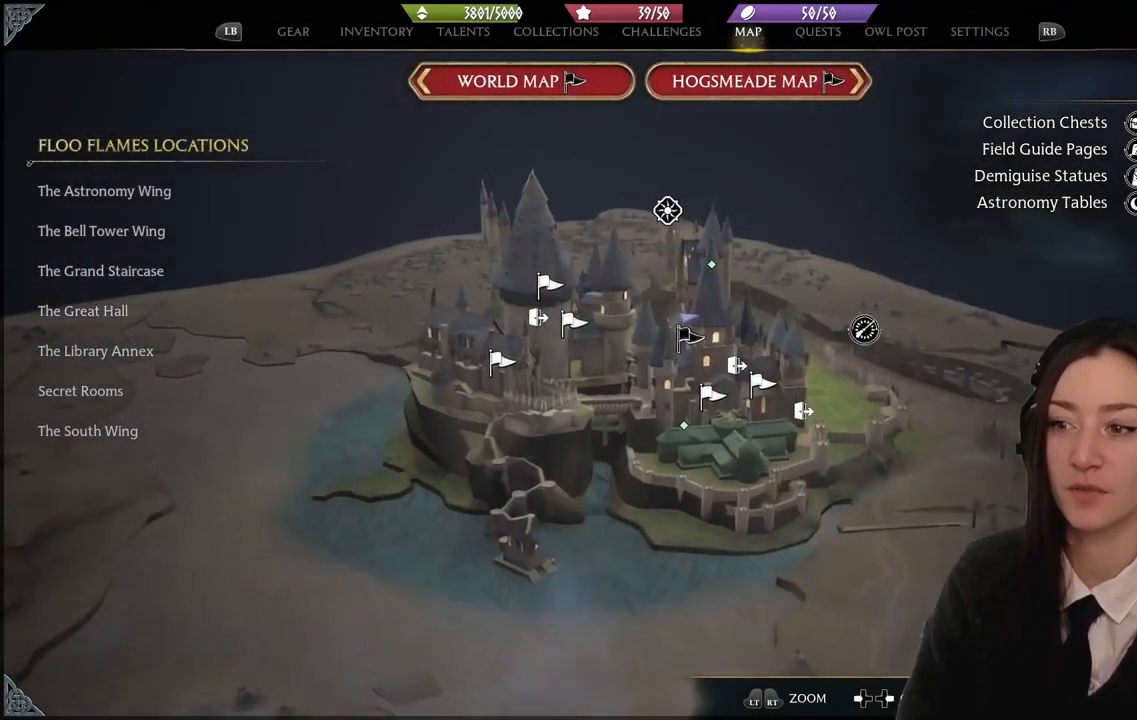
{"buttons": [], "left_stick": "down-left", "right_stick": "center", "events": [[134, "left_stick", "up-left"], [367, "left_stick", "left"], [467, "left_stick", "down-left"]]}
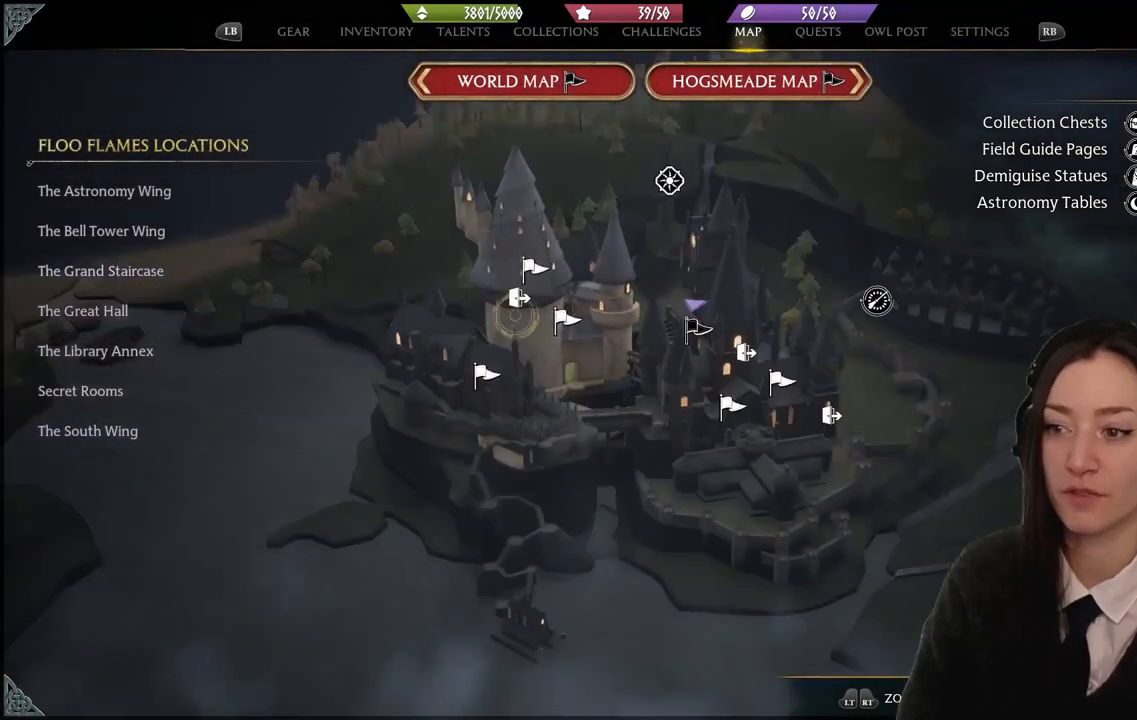
{"buttons": [], "left_stick": "up", "right_stick": "center", "events": [[133, "left_stick", "down-right"], [267, "left_stick", "up-right"], [367, "left_stick", "up"]]}
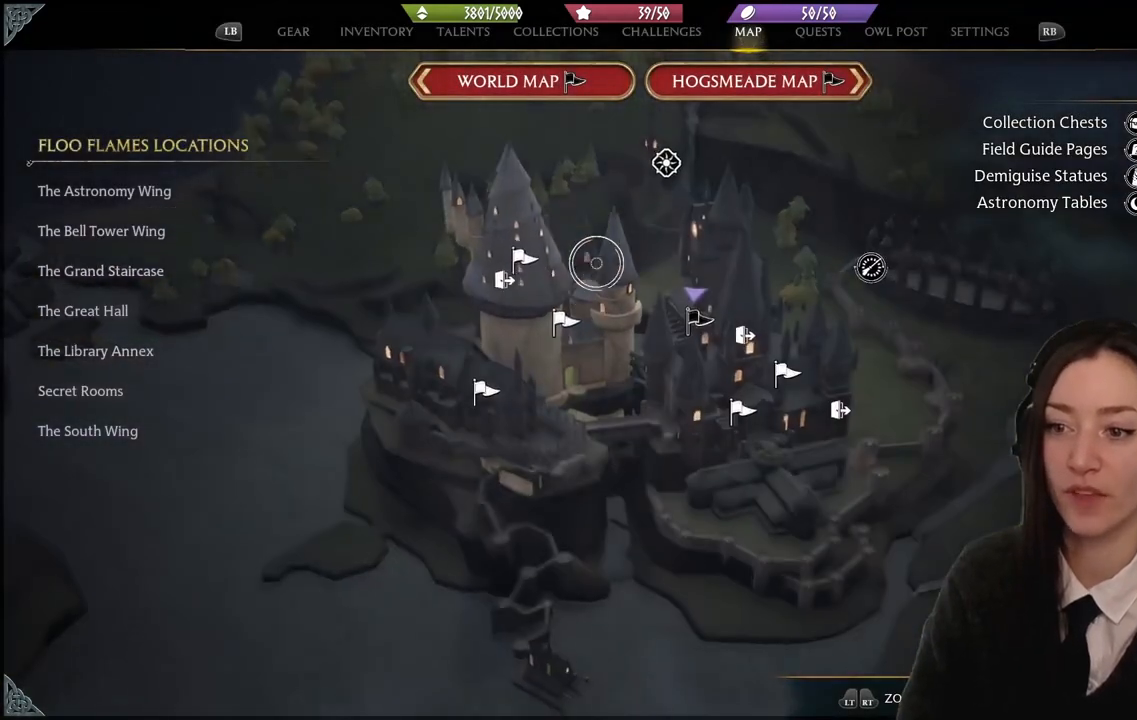
{"buttons": [], "left_stick": "center", "right_stick": "center", "events": [[367, "left_stick", "center"]]}
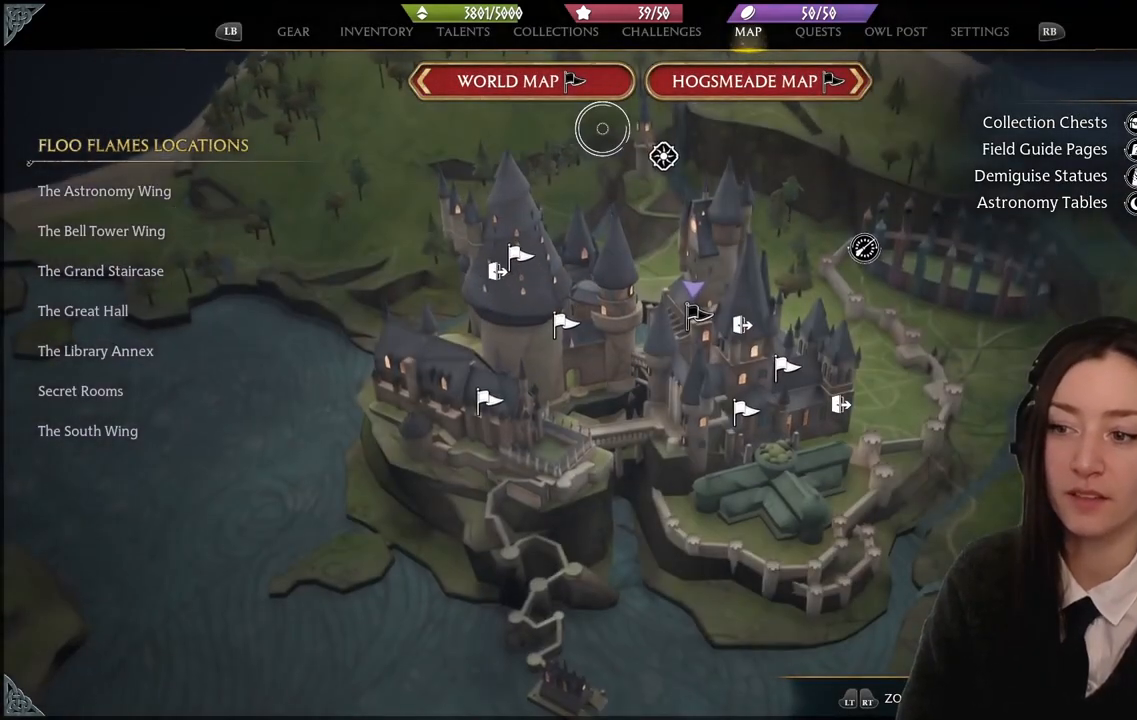
{"buttons": [], "left_stick": "center", "right_stick": "center", "events": [[133, "left_stick", "right"], [433, "left_stick", "center"]]}
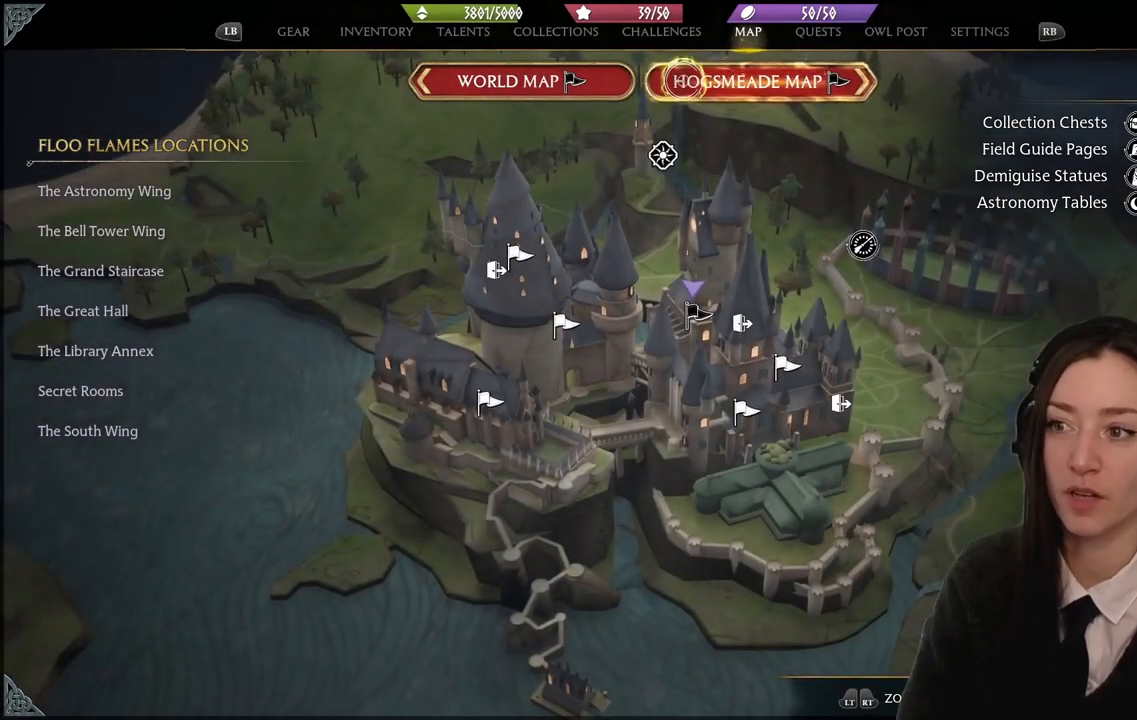
{"buttons": [], "left_stick": "left", "right_stick": "center", "events": [[134, "left_stick", "down-left"], [200, "left_stick", "left"]]}
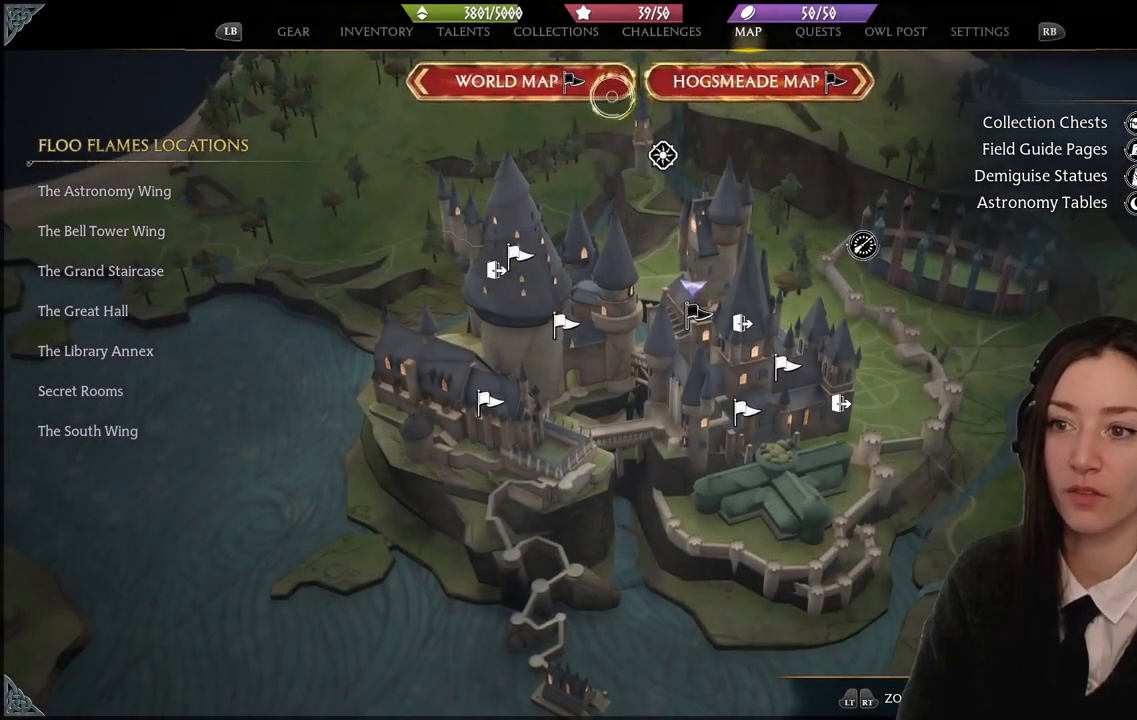
{"buttons": [], "left_stick": "center", "right_stick": "center", "events": [[33, "left_stick", "center"], [100, "left_stick", "right"], [500, "left_stick", "center"]]}
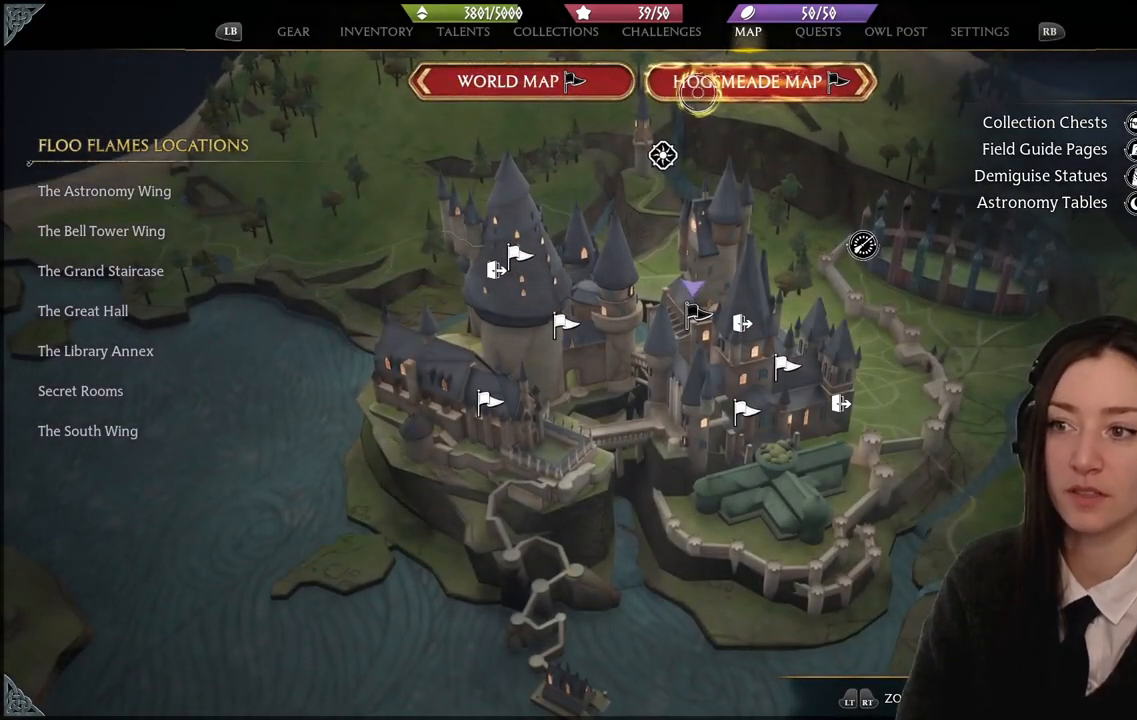
{"buttons": [], "left_stick": "center", "right_stick": "center", "events": []}
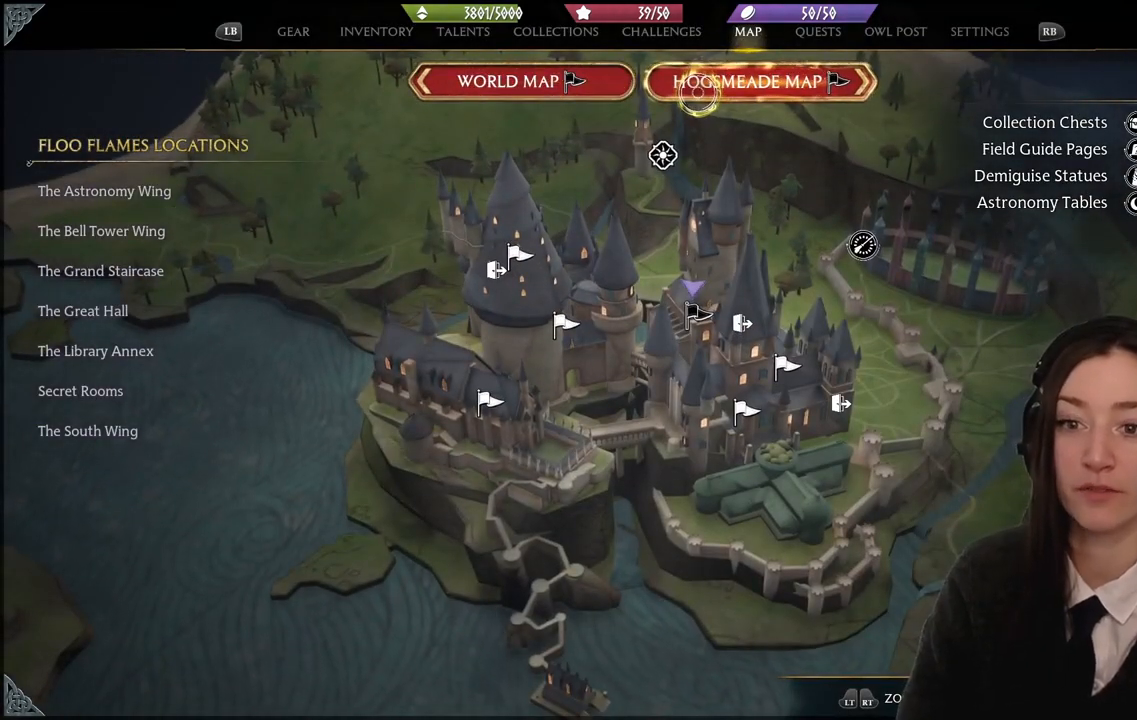
{"buttons": [], "left_stick": "center", "right_stick": "center", "events": []}
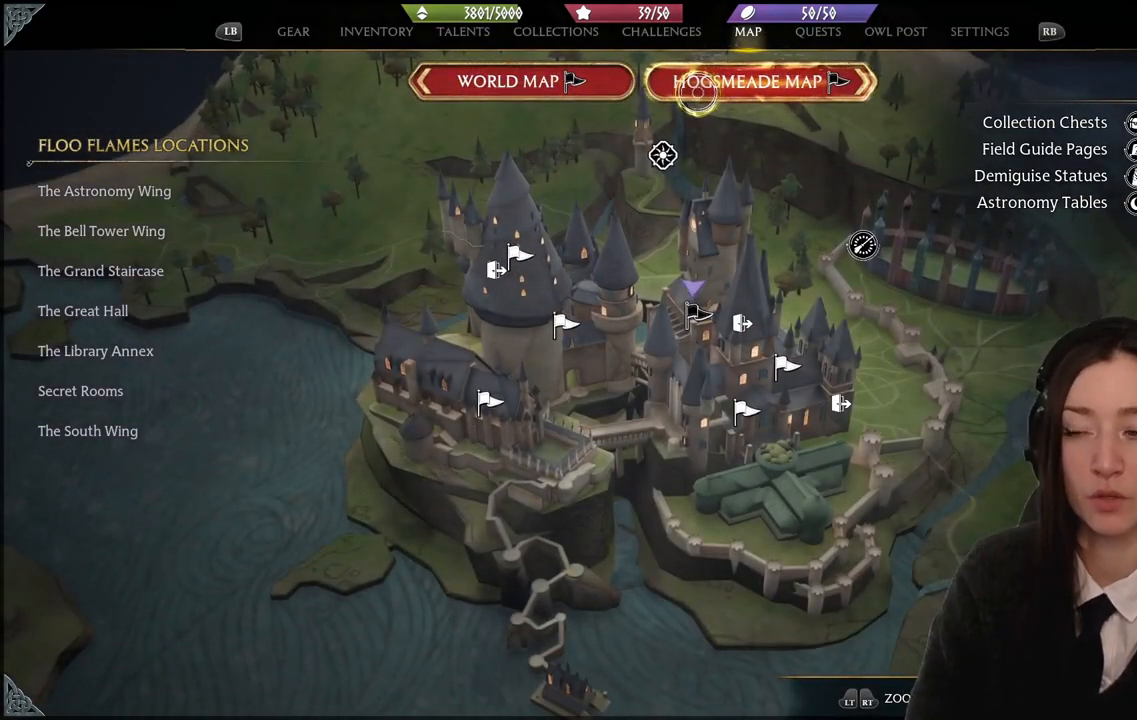
{"buttons": [], "left_stick": "center", "right_stick": "center", "events": []}
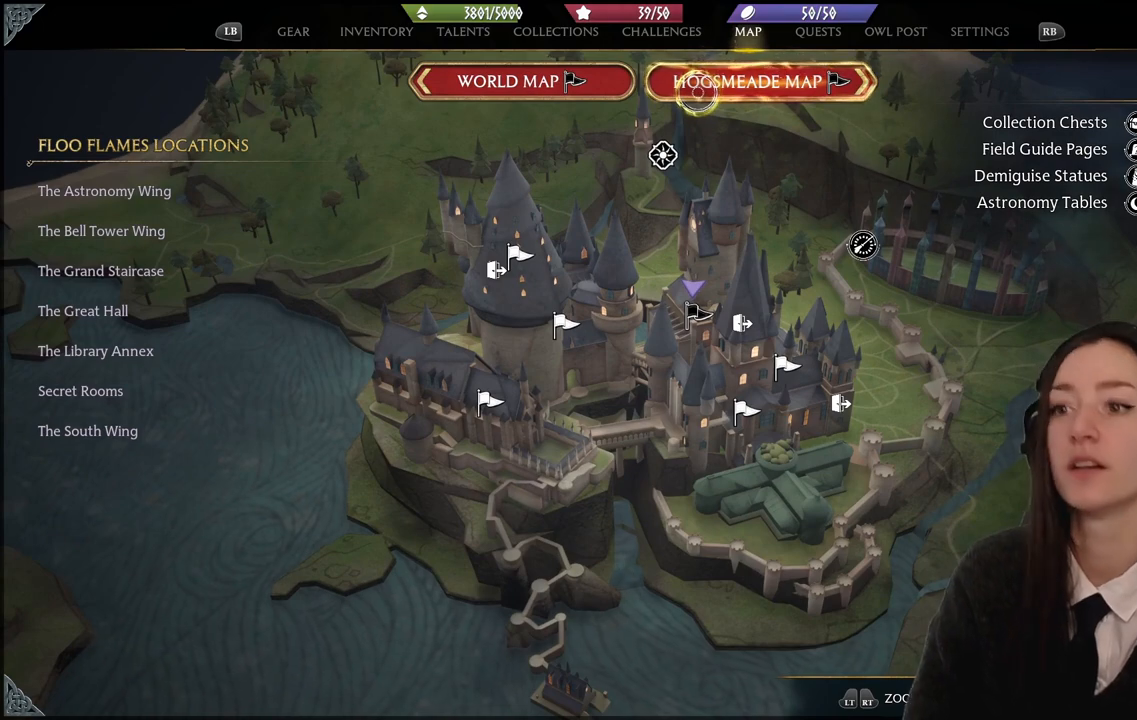
{"buttons": [], "left_stick": "center", "right_stick": "center", "events": []}
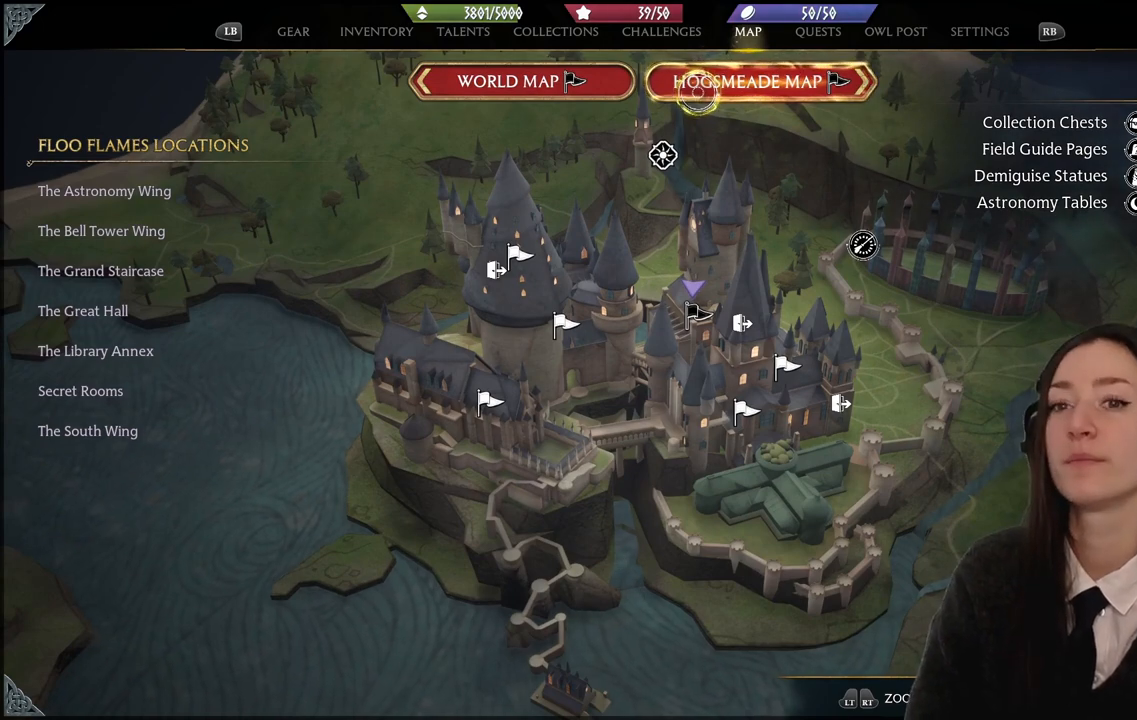
{"buttons": [], "left_stick": "center", "right_stick": "center", "events": []}
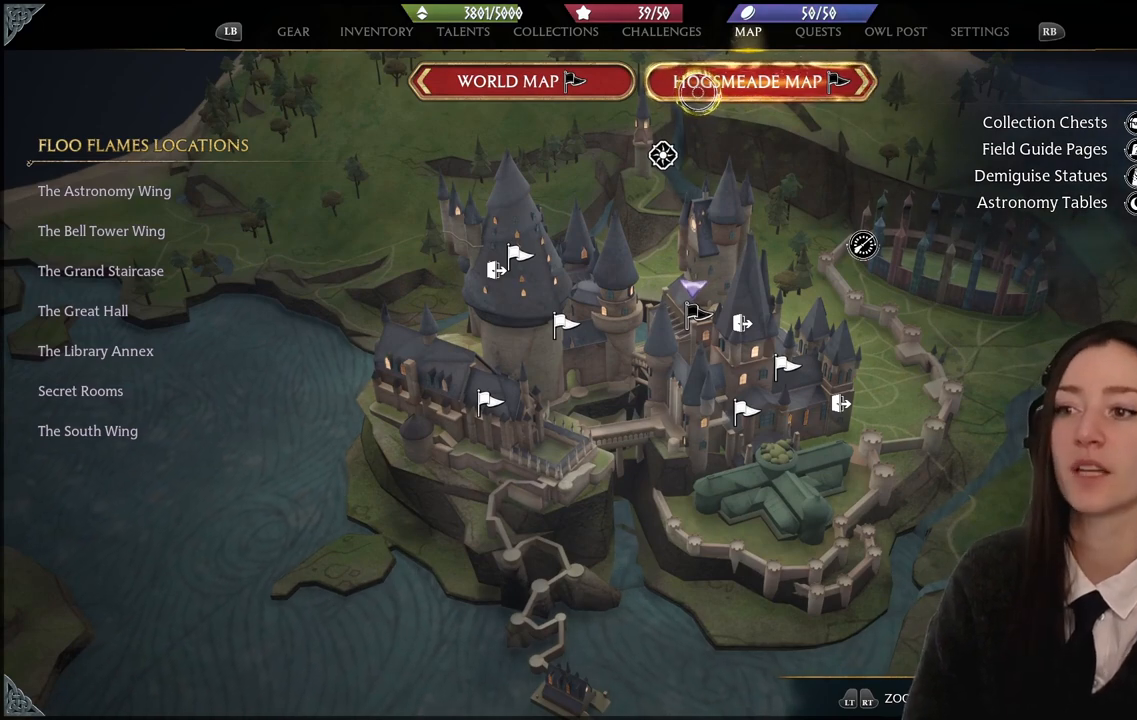
{"buttons": [], "left_stick": "center", "right_stick": "center", "events": []}
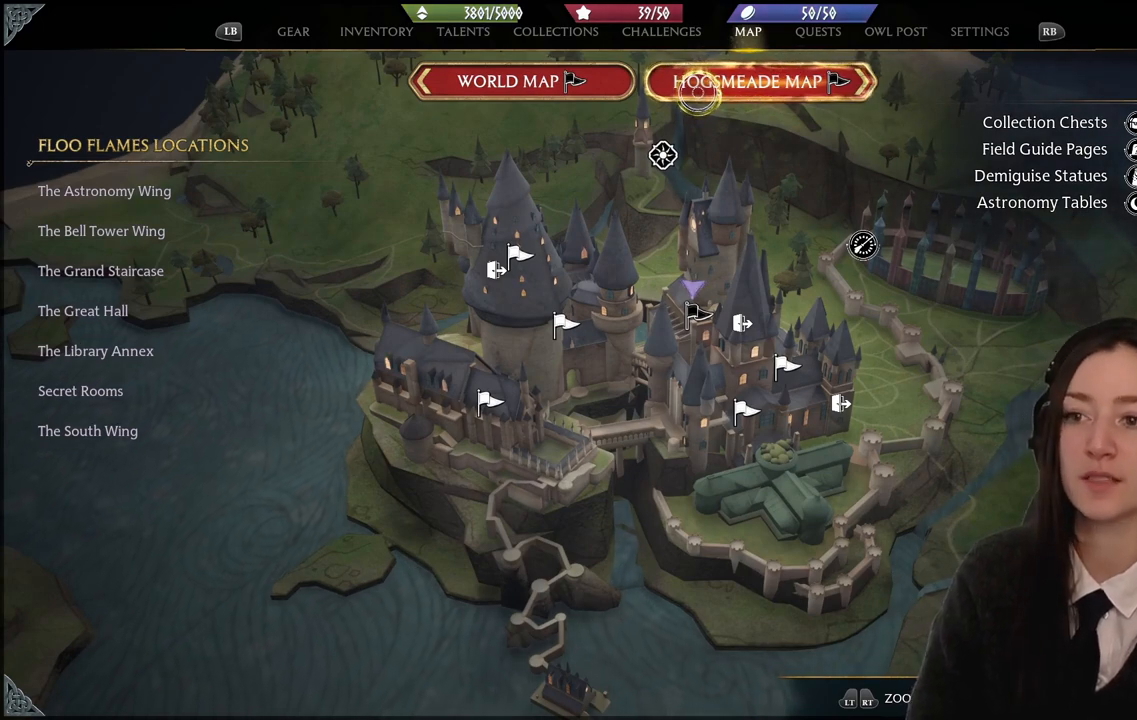
{"buttons": [], "left_stick": "center", "right_stick": "center", "events": []}
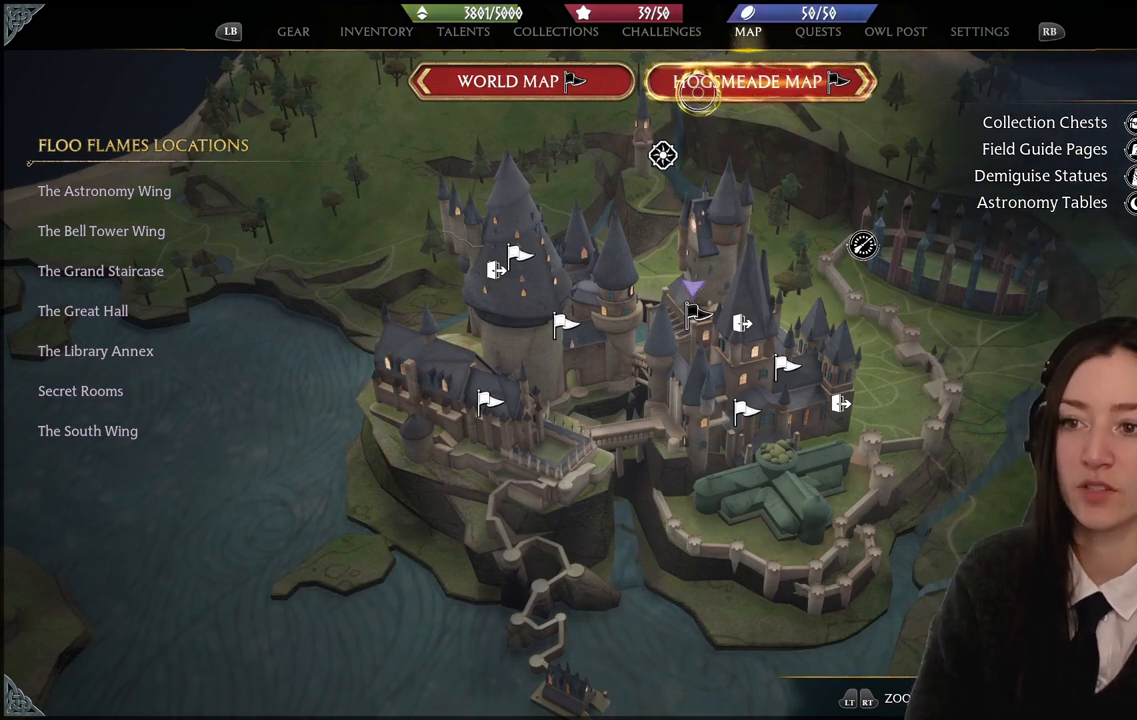
{"buttons": [], "left_stick": "left", "right_stick": "center", "events": [[467, "left_stick", "left"]]}
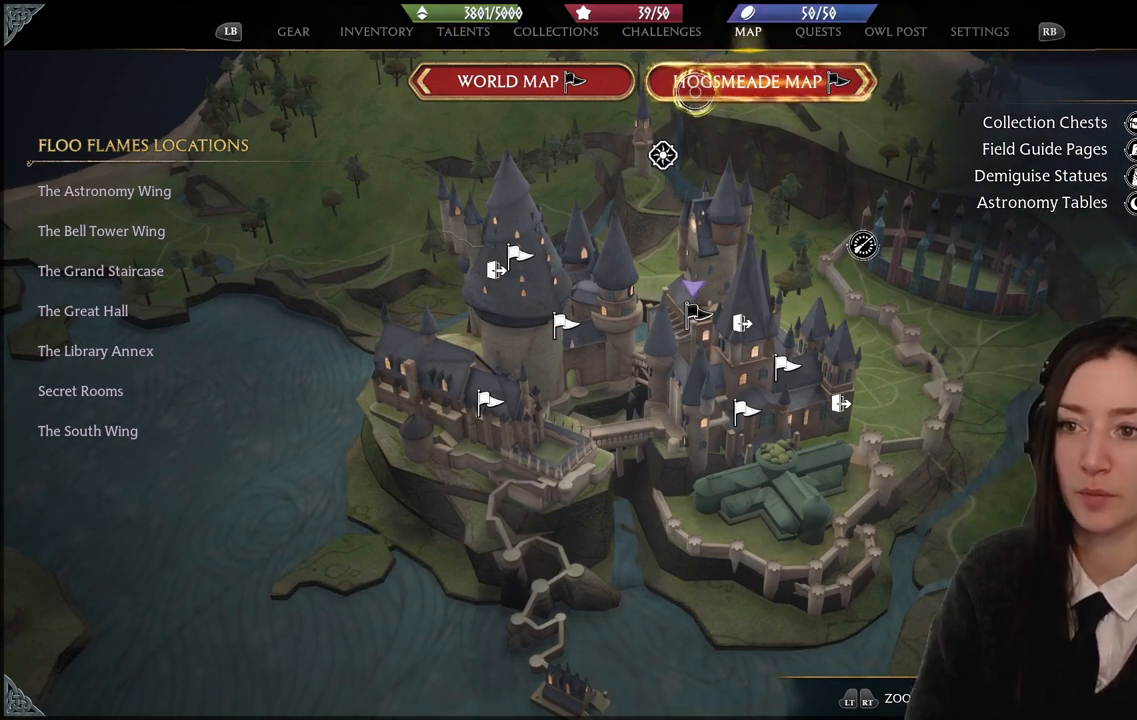
{"buttons": [], "left_stick": "center", "right_stick": "center", "events": [[200, "left_stick", "right"], [434, "left_stick", "center"]]}
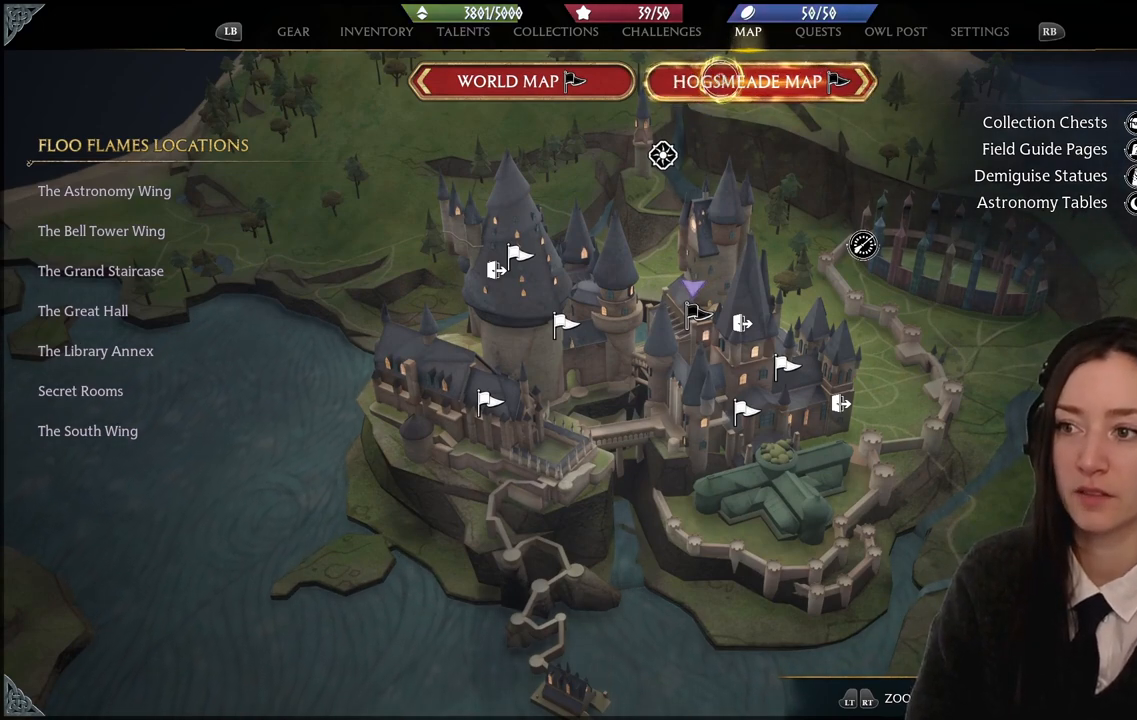
{"buttons": [], "left_stick": "down-left", "right_stick": "center", "events": [[34, "A", "down"], [167, "A", "up"], [201, "left_stick", "down-left"]]}
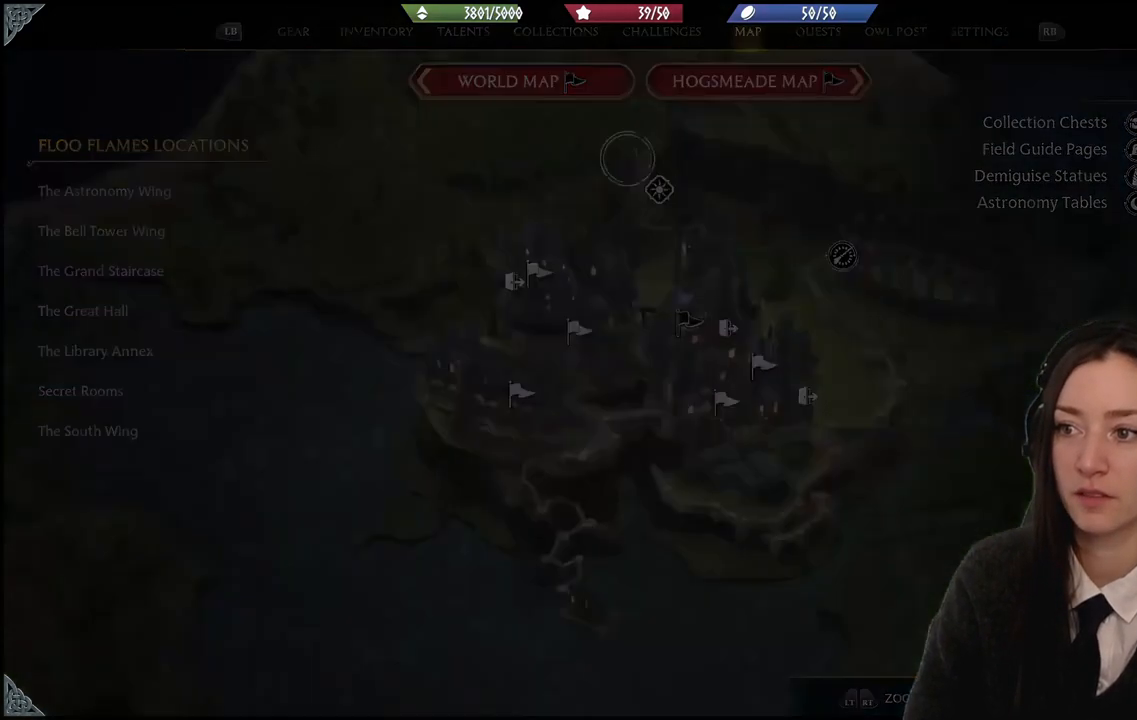
{"buttons": [], "left_stick": "center", "right_stick": "center", "events": [[67, "left_stick", "down"], [167, "left_stick", "down-left"], [267, "left_stick", "center"]]}
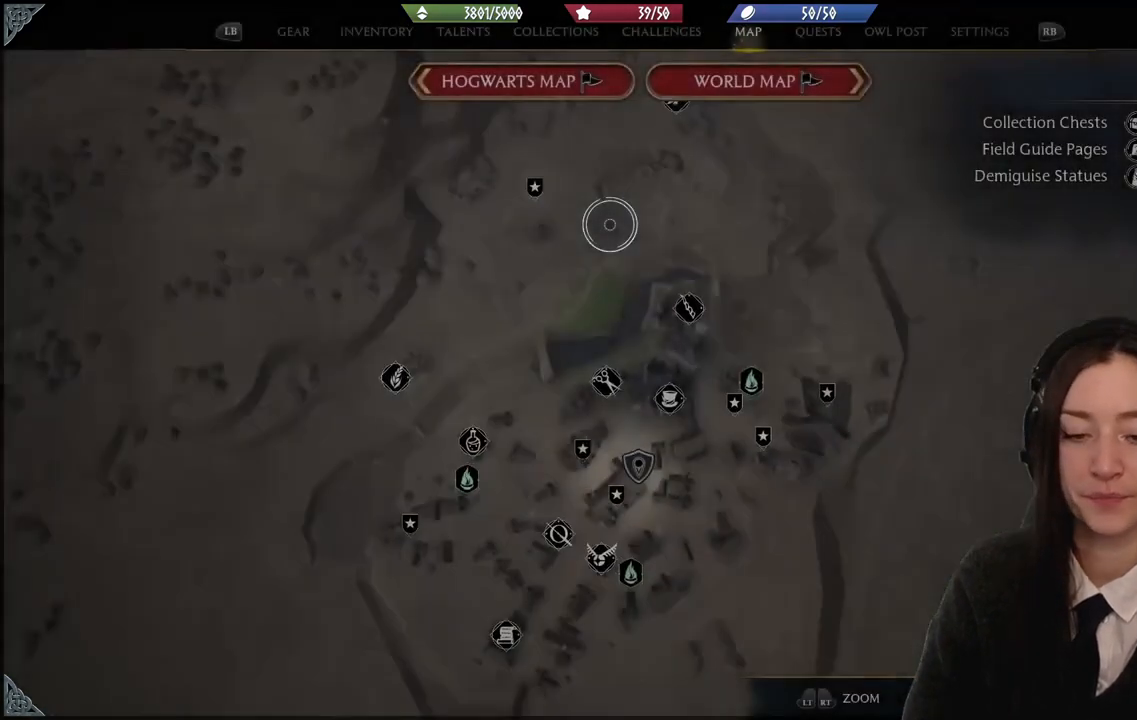
{"buttons": [], "left_stick": "center", "right_stick": "center", "events": []}
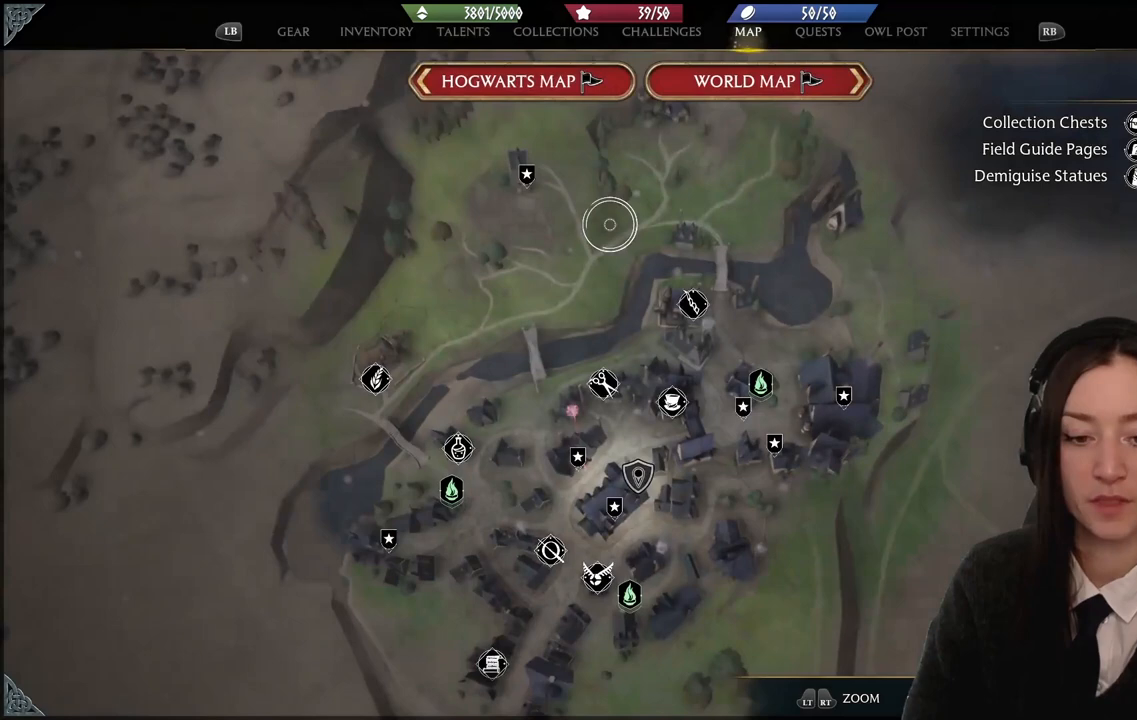
{"buttons": [], "left_stick": "down-left", "right_stick": "center", "events": [[133, "left_stick", "down"], [267, "left_stick", "down-left"]]}
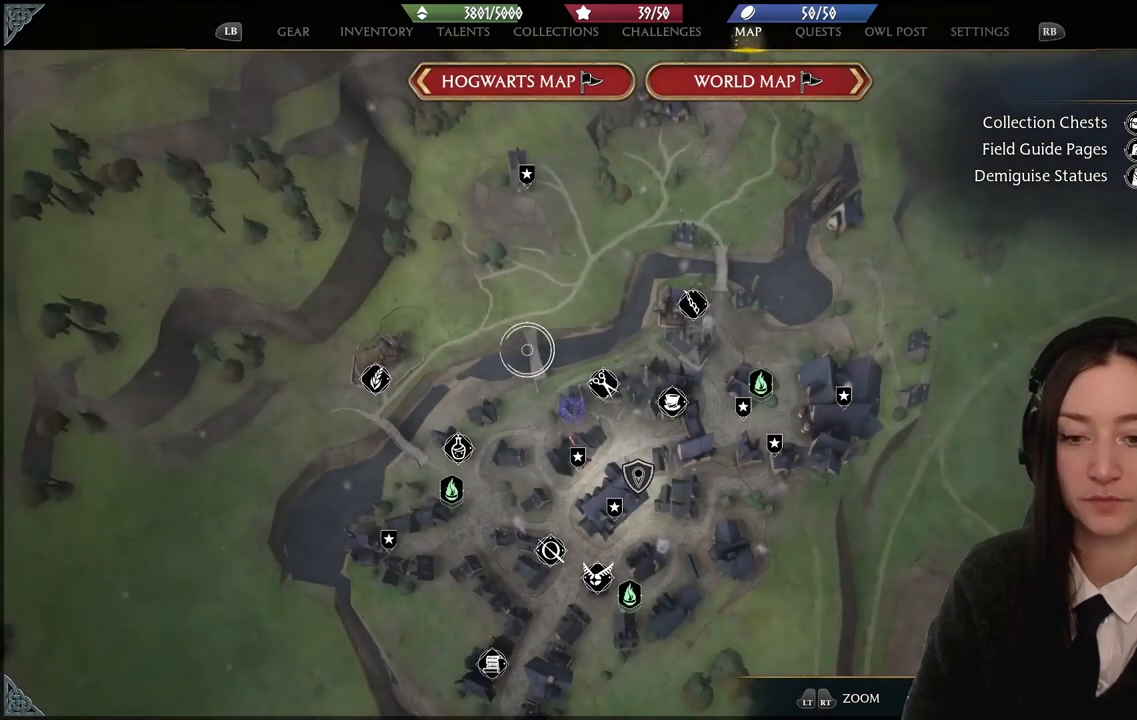
{"buttons": [], "left_stick": "center", "right_stick": "center", "events": [[134, "left_stick", "center"]]}
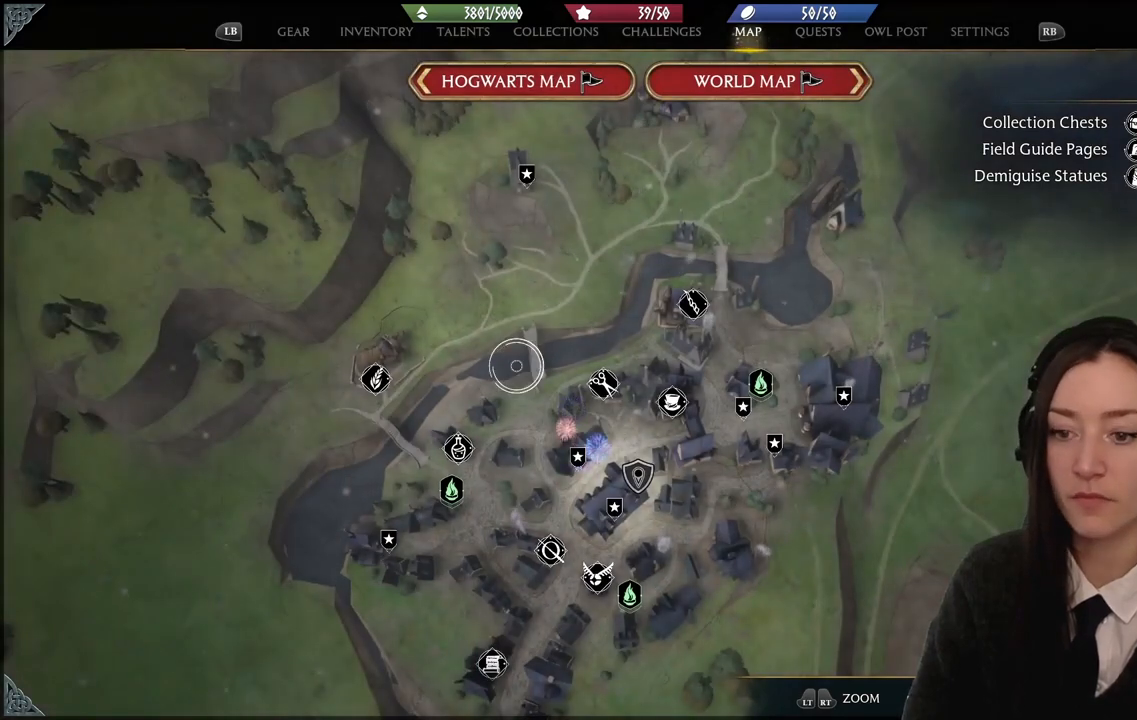
{"buttons": [], "left_stick": "center", "right_stick": "center", "events": []}
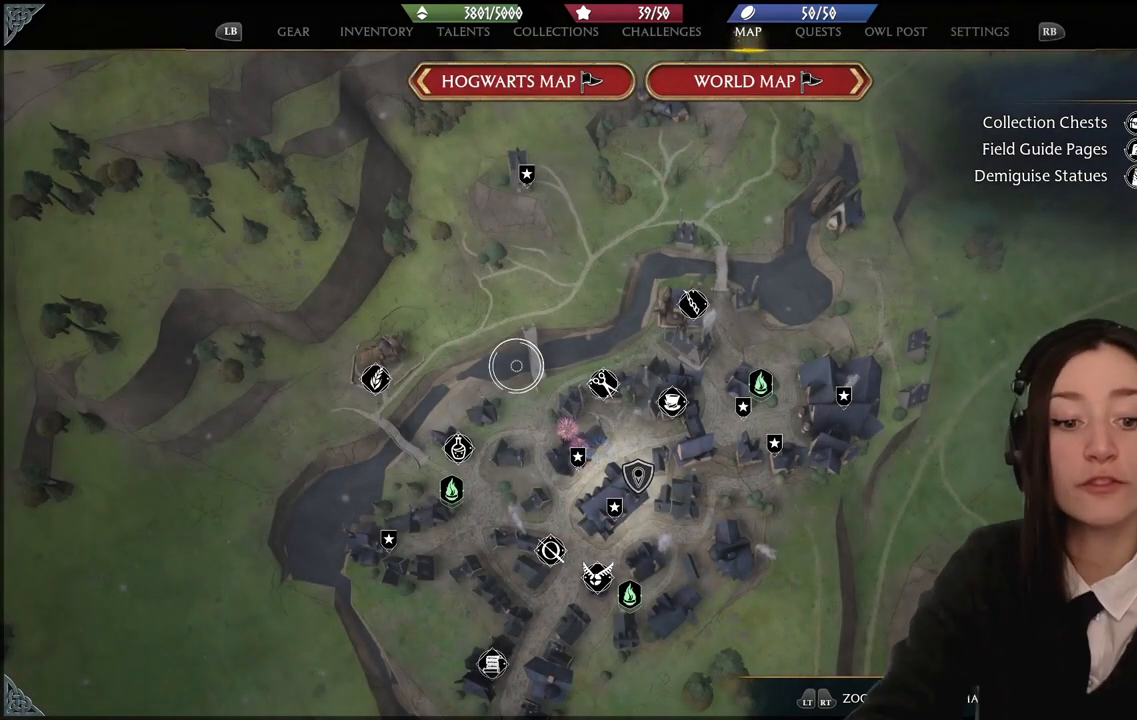
{"buttons": [], "left_stick": "center", "right_stick": "center", "events": []}
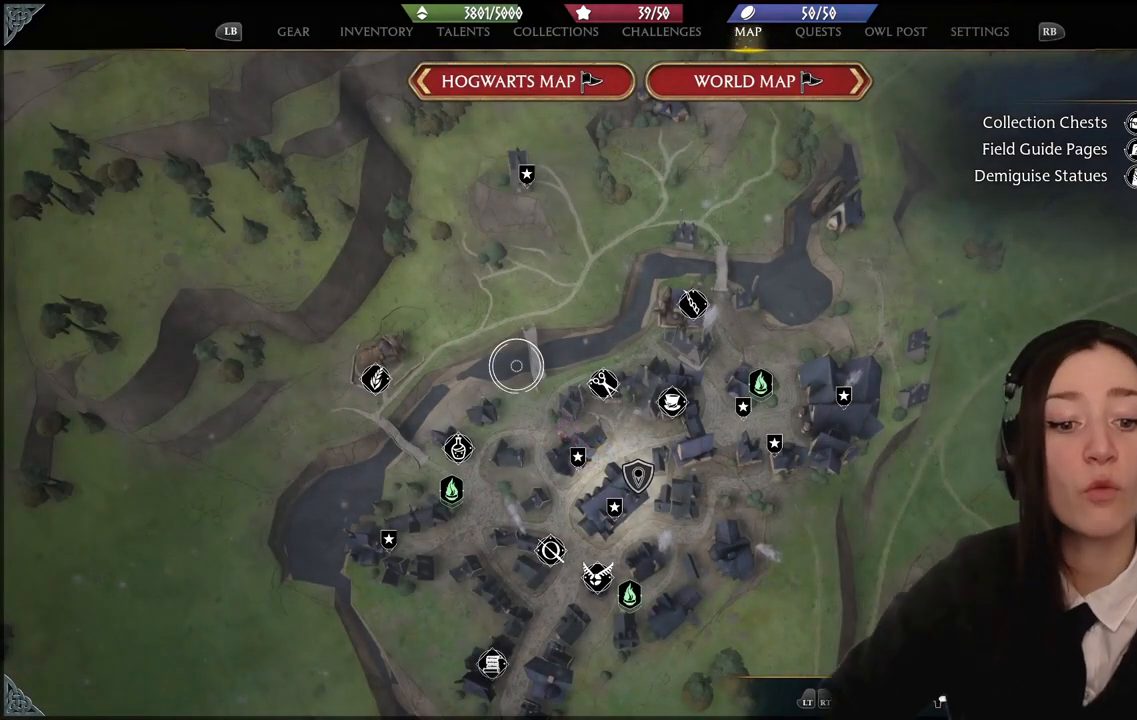
{"buttons": [], "left_stick": "center", "right_stick": "center", "events": []}
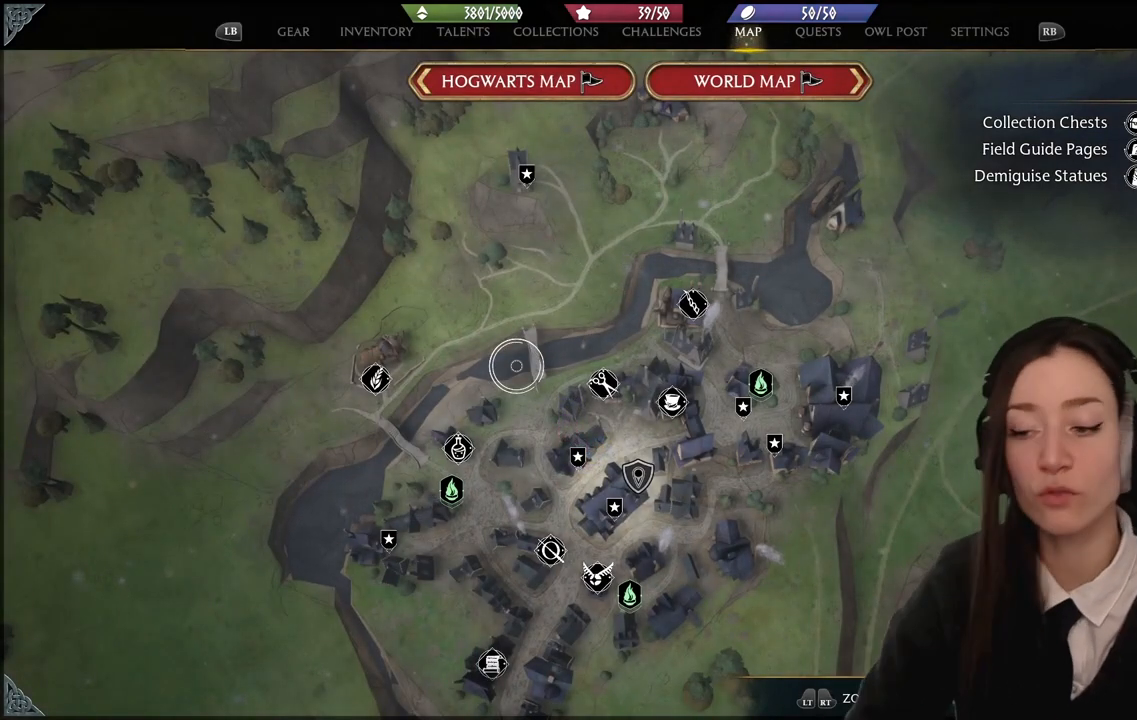
{"buttons": [], "left_stick": "center", "right_stick": "center", "events": []}
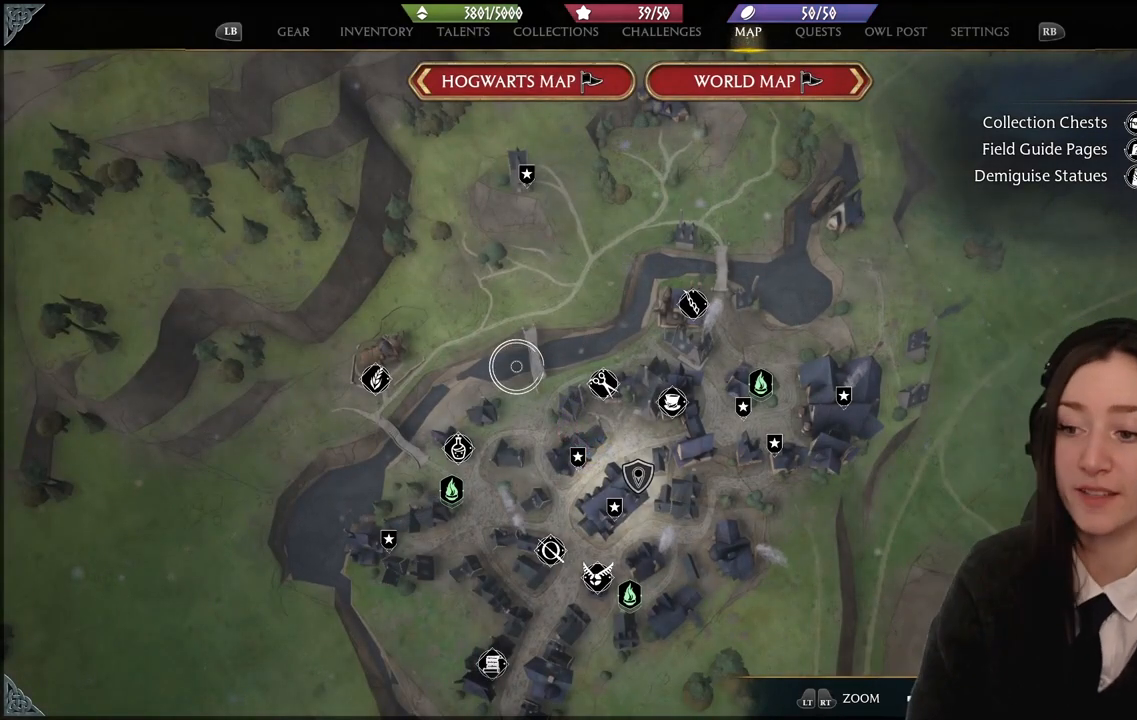
{"buttons": [], "left_stick": "center", "right_stick": "center", "events": [[33, "left_stick", "down"], [100, "right_stick", "down"], [367, "left_stick", "center"], [434, "right_stick", "center"]]}